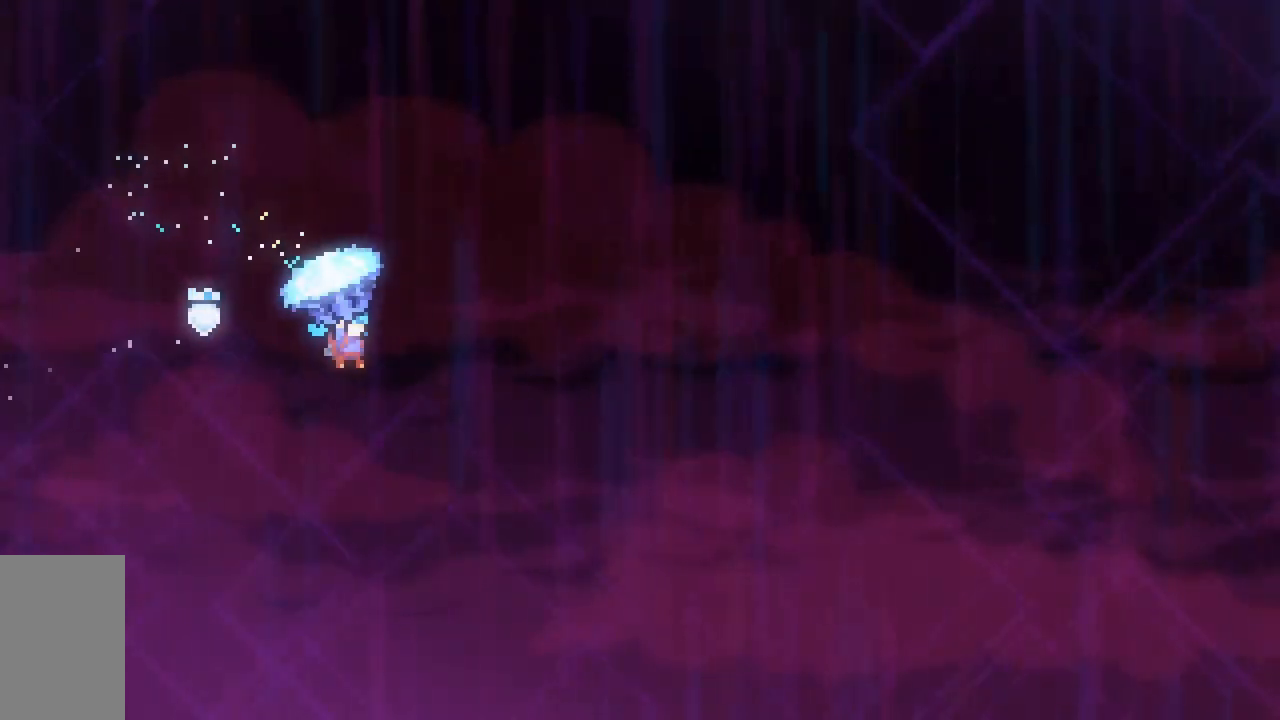
Gameplay with keyboard; each line is a JSON object with the keys held at the frame after it. "events" lists presses ("down") and releases ("up") of "dash", "demo", "down", "grab", "jump", "jump2", "left", "right", "talk" and "up" between this image and that frame as [ms after this image, input, new state], when the widget could be followed in between. No other keys are recorded. Mouse input is not recorded. Key names are as the overlay labels them; some are game actions (e.g. jump) rather than physical keys.
{"keys": ["grab", "right", "up"], "events": []}
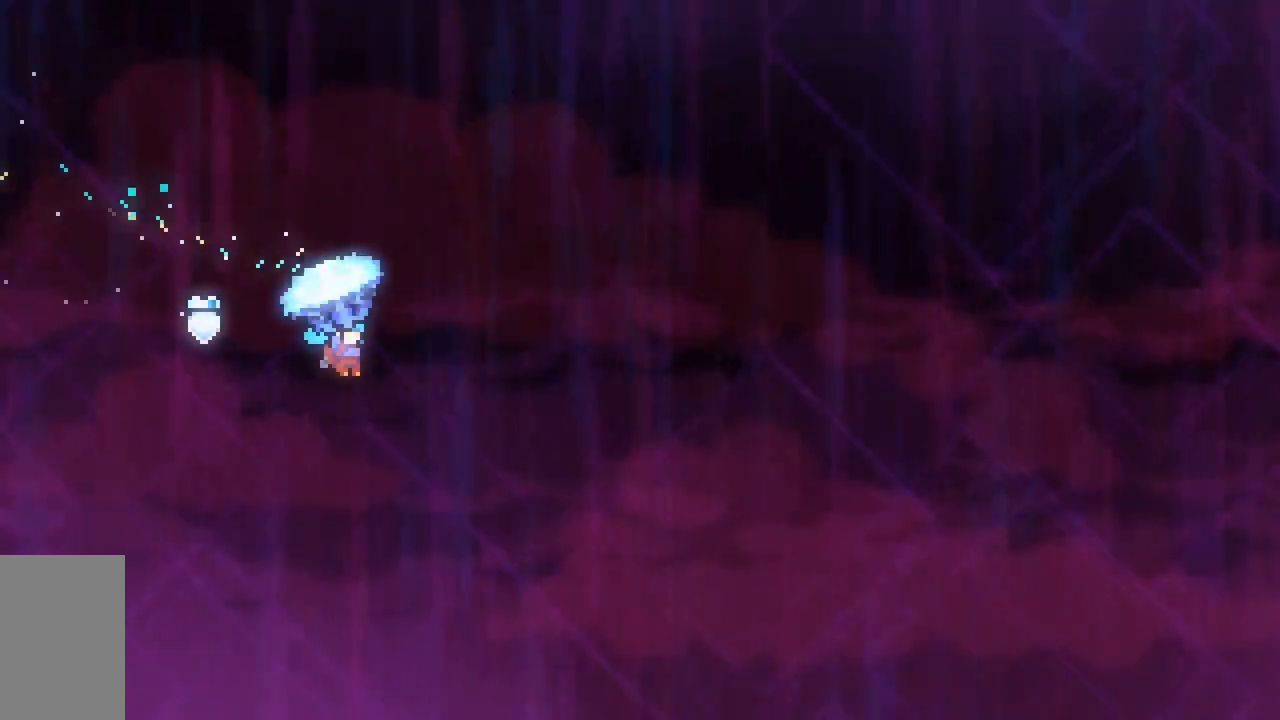
{"keys": ["grab", "right", "up"], "events": []}
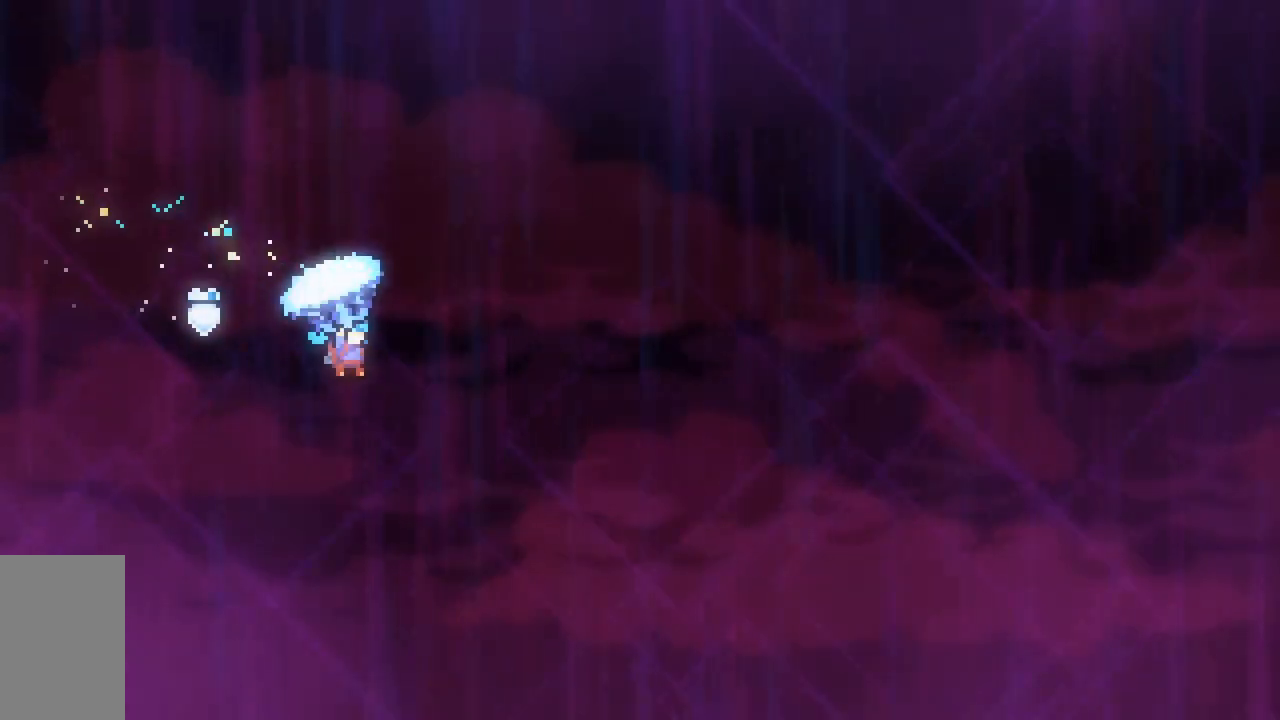
{"keys": ["grab", "right", "up"], "events": []}
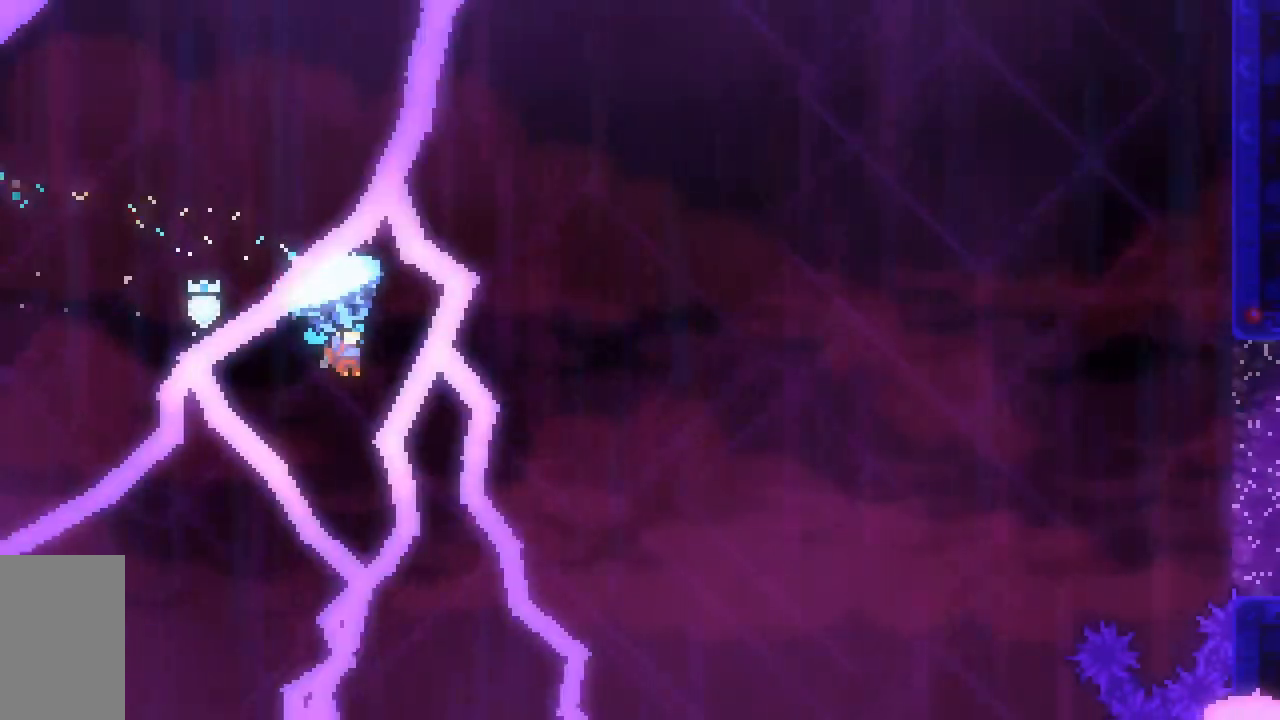
{"keys": ["grab", "right", "up"], "events": []}
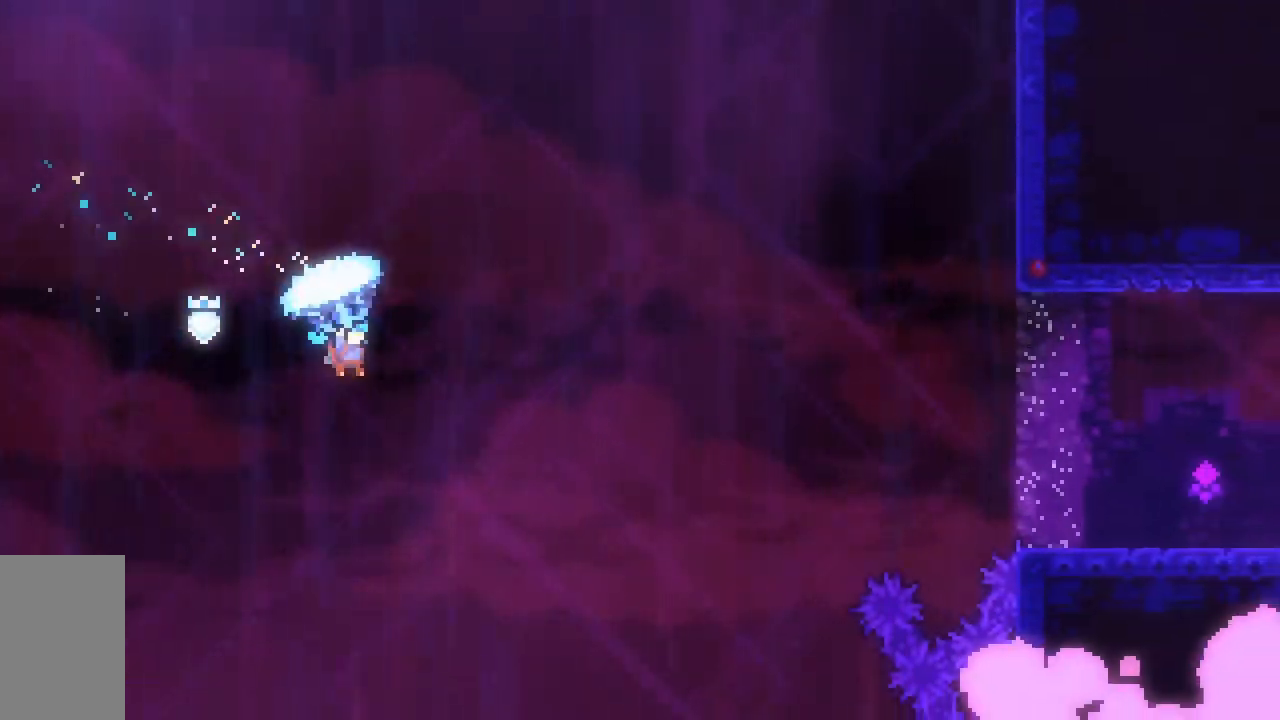
{"keys": ["grab", "right", "up"], "events": []}
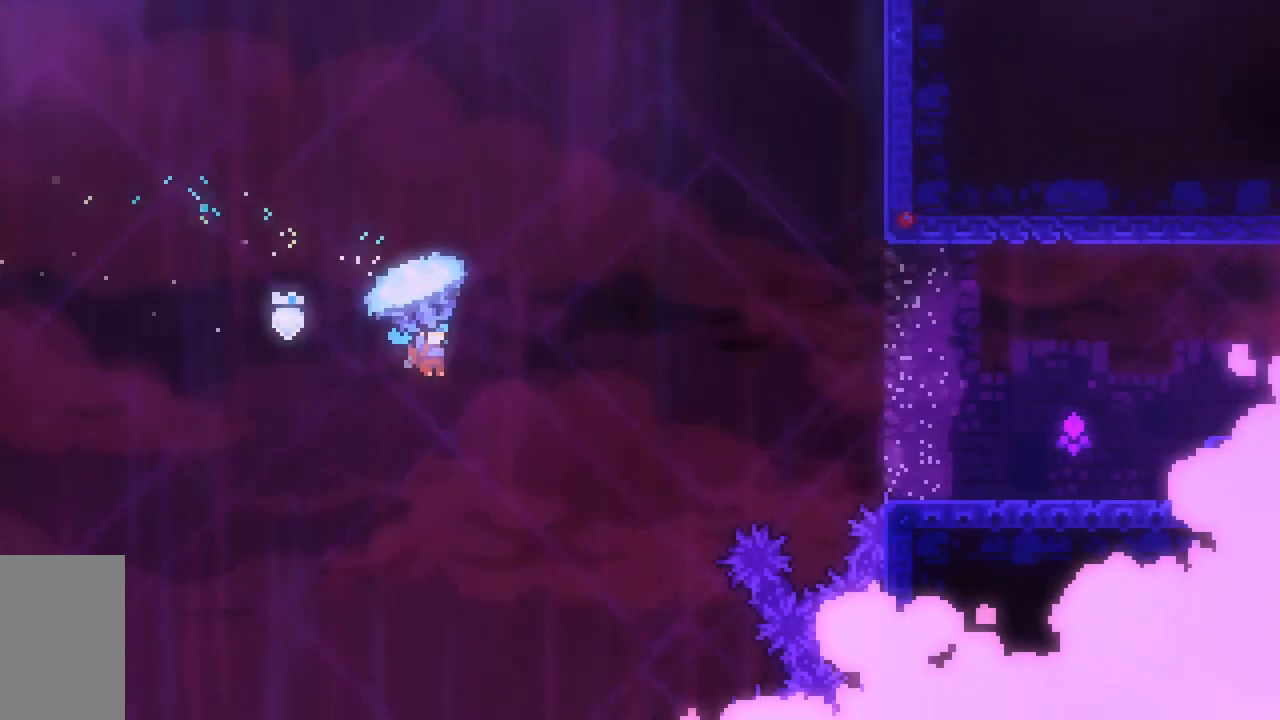
{"keys": ["grab", "right", "up"], "events": []}
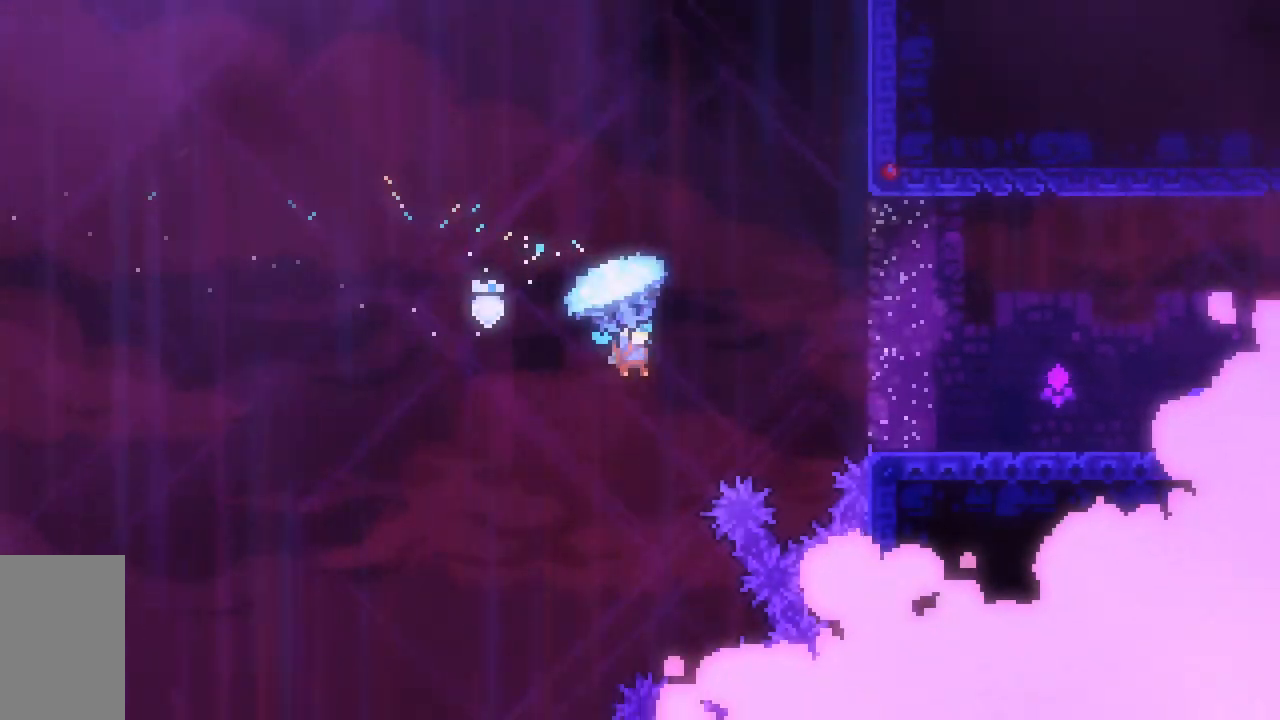
{"keys": ["grab", "right", "up"], "events": []}
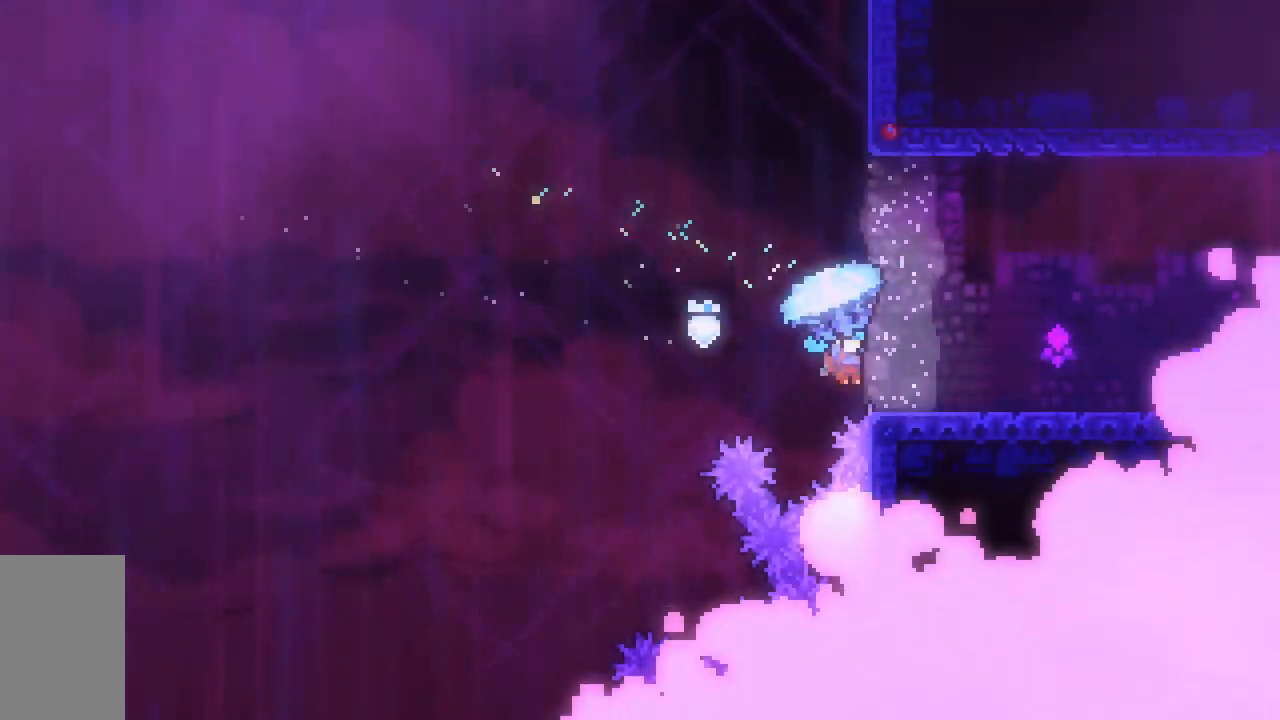
{"keys": ["dash", "grab", "jump2", "right"], "events": [[133, "up", "up"], [233, "dash", "down"], [417, "jump2", "down"]]}
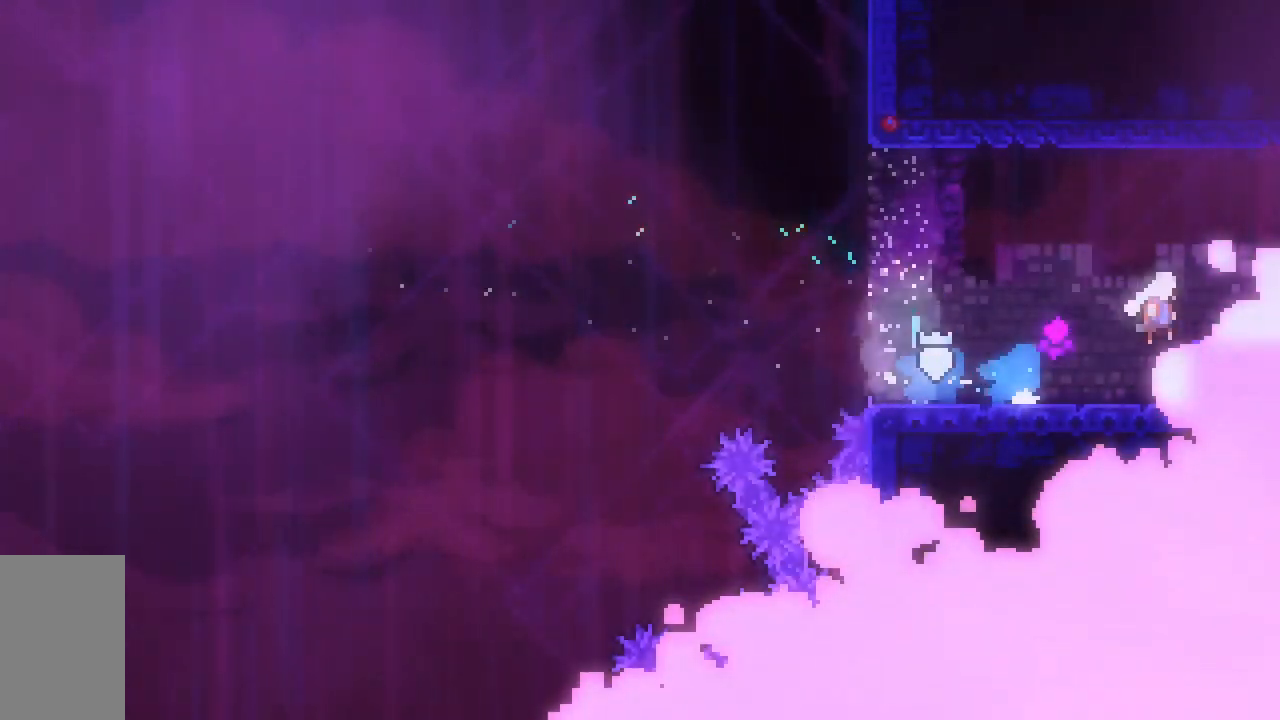
{"keys": ["grab", "jump2", "right"], "events": [[383, "dash", "up"]]}
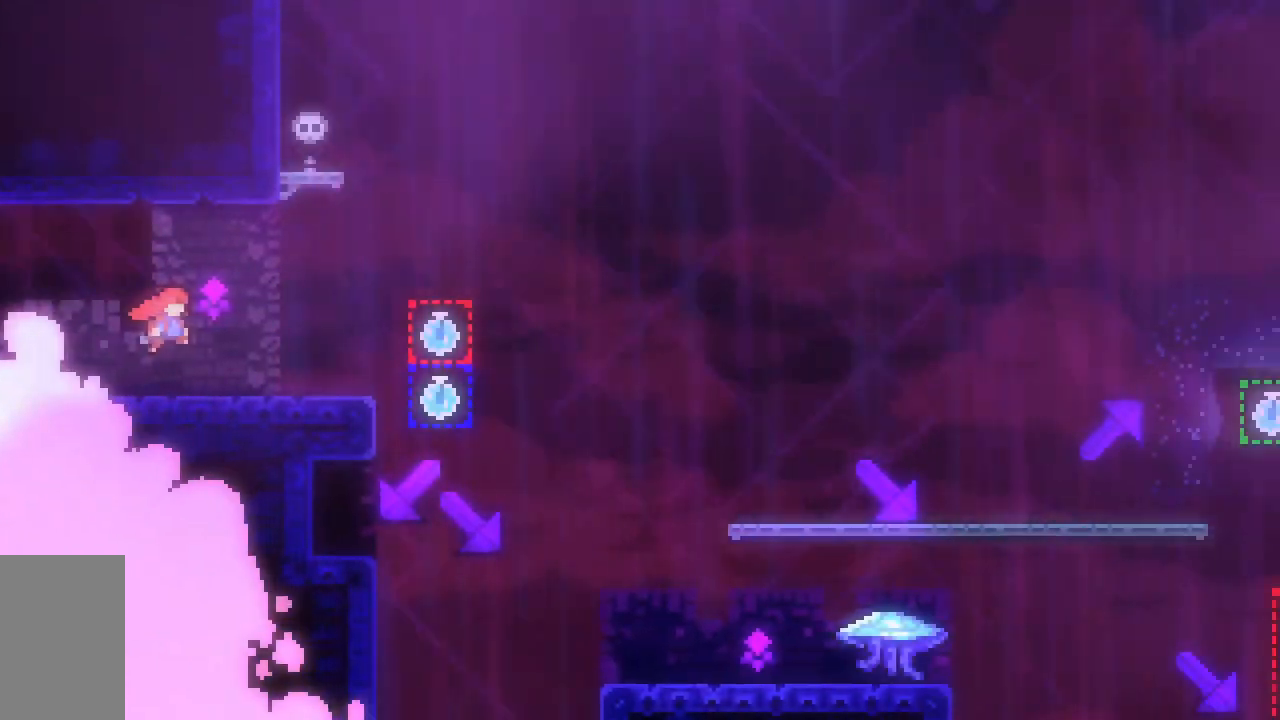
{"keys": [], "events": [[117, "grab", "up"], [117, "jump2", "up"], [167, "right", "up"]]}
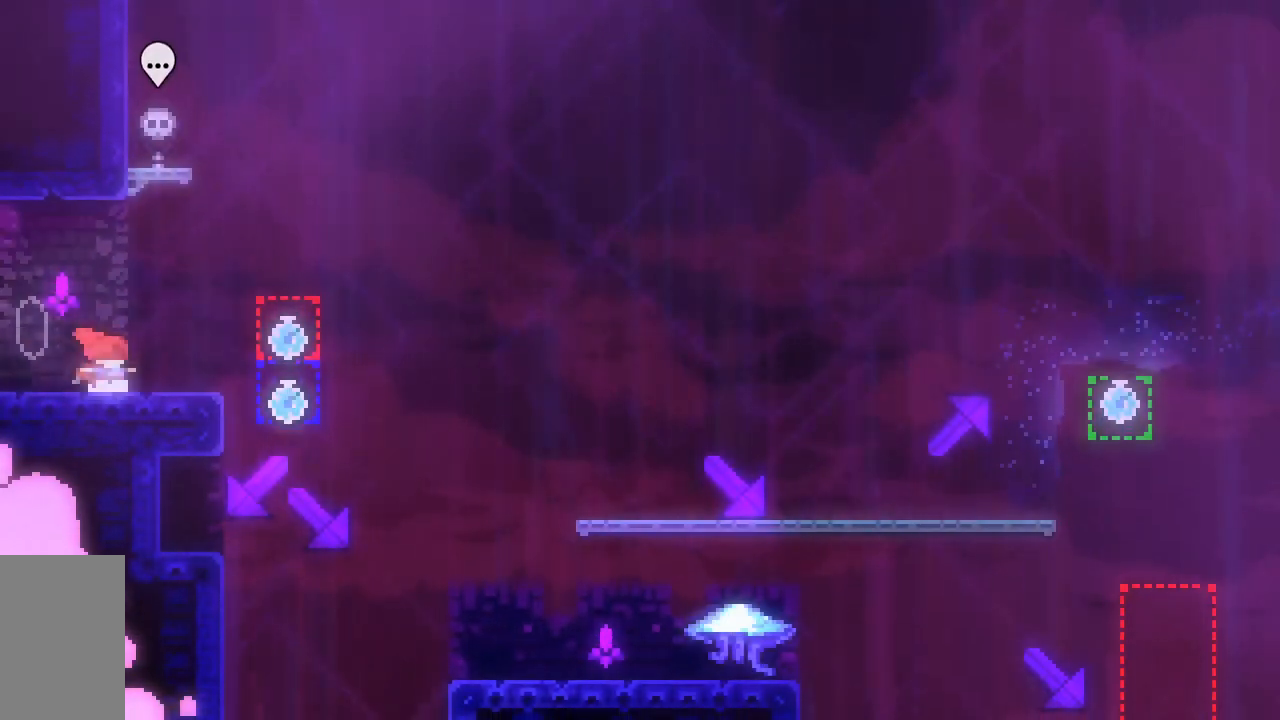
{"keys": ["jump2", "right"], "events": [[133, "jump2", "down"], [233, "right", "down"]]}
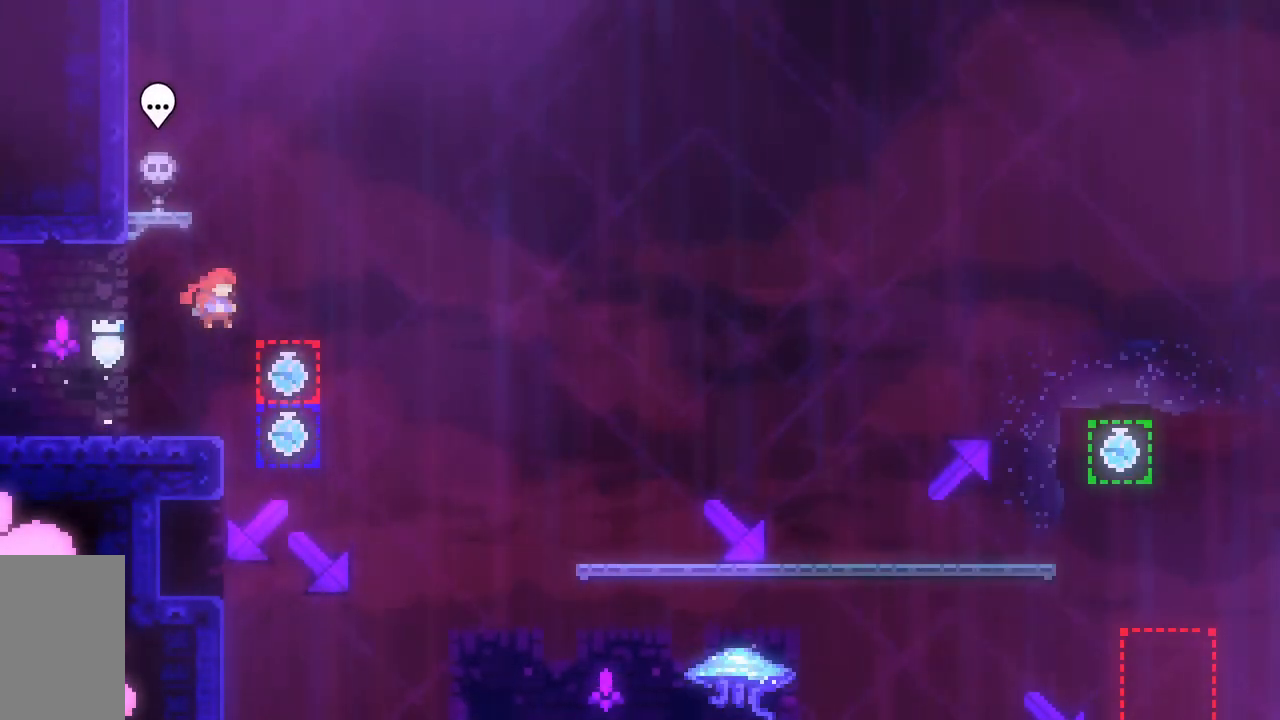
{"keys": ["down", "grab", "left"], "events": [[150, "jump2", "up"], [150, "right", "up"], [467, "down", "down"], [467, "grab", "down"], [467, "left", "down"]]}
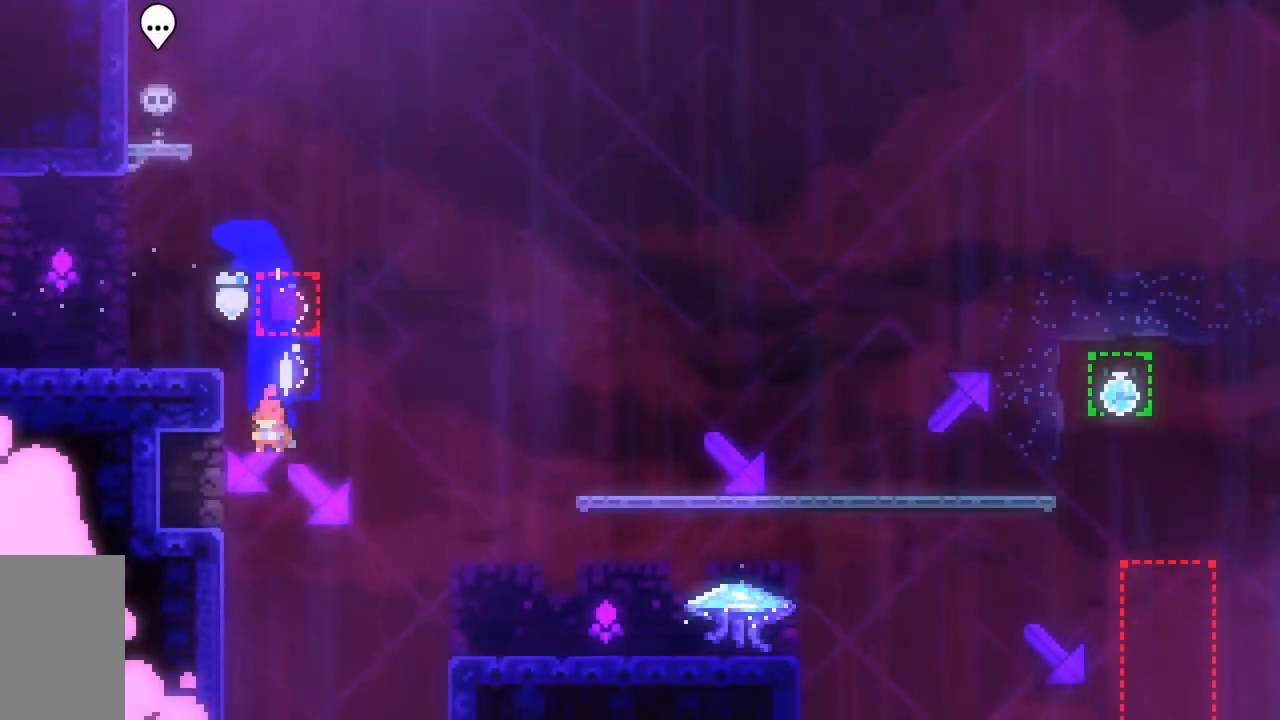
{"keys": ["down", "grab", "right"], "events": [[17, "dash", "down"], [167, "left", "up"], [167, "right", "down"], [217, "dash", "up"], [217, "jump2", "down"], [250, "dash", "down"], [300, "jump2", "up"], [483, "dash", "up"]]}
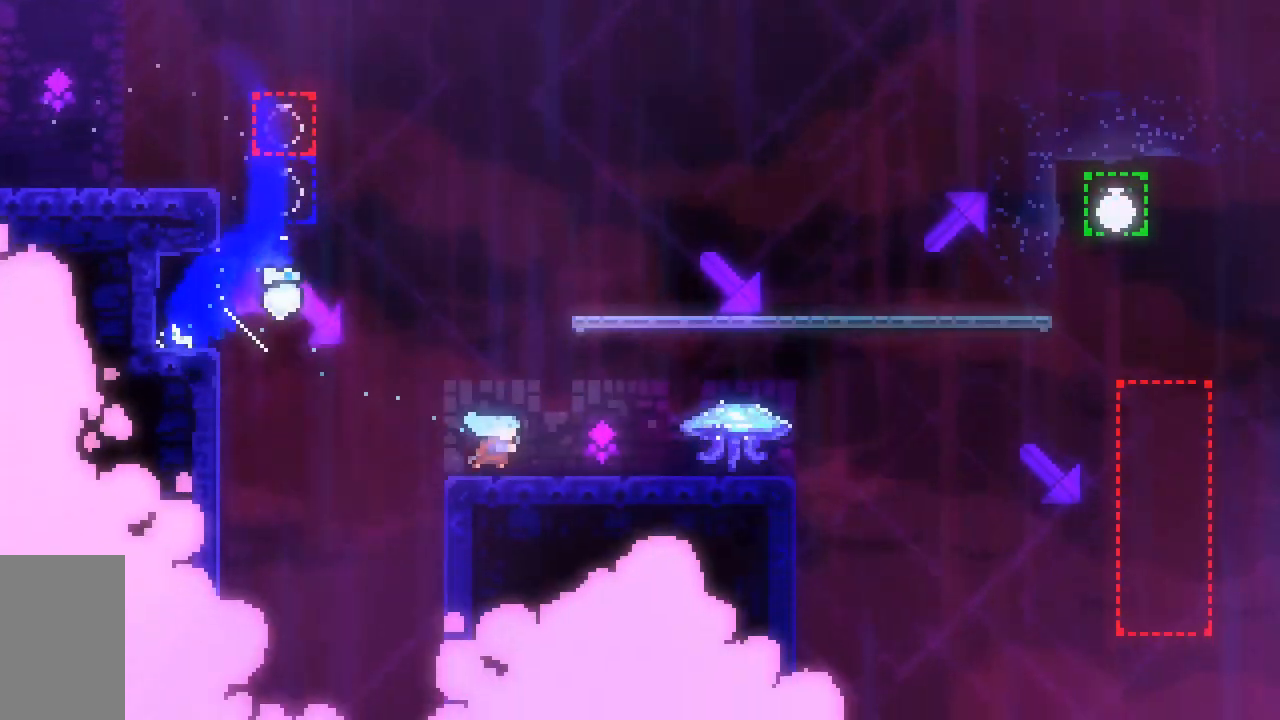
{"keys": ["grab", "jump2", "right"], "events": [[83, "dash", "down"], [317, "dash", "up"], [367, "down", "up"], [467, "jump2", "down"]]}
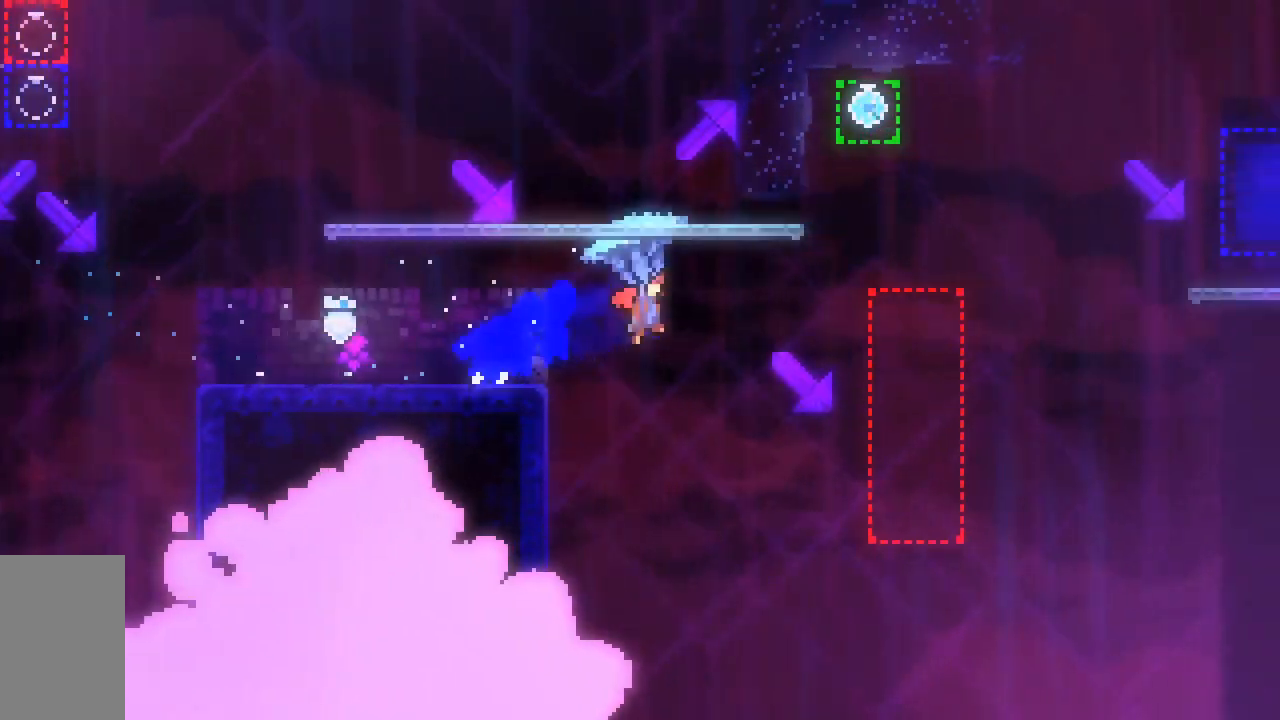
{"keys": ["down", "grab", "right"], "events": [[50, "left", "down"], [50, "right", "up"], [100, "grab", "up"], [150, "dash", "down"], [150, "down", "down"], [150, "grab", "down"], [150, "jump2", "up"], [150, "right", "down"], [200, "left", "up"], [483, "dash", "up"]]}
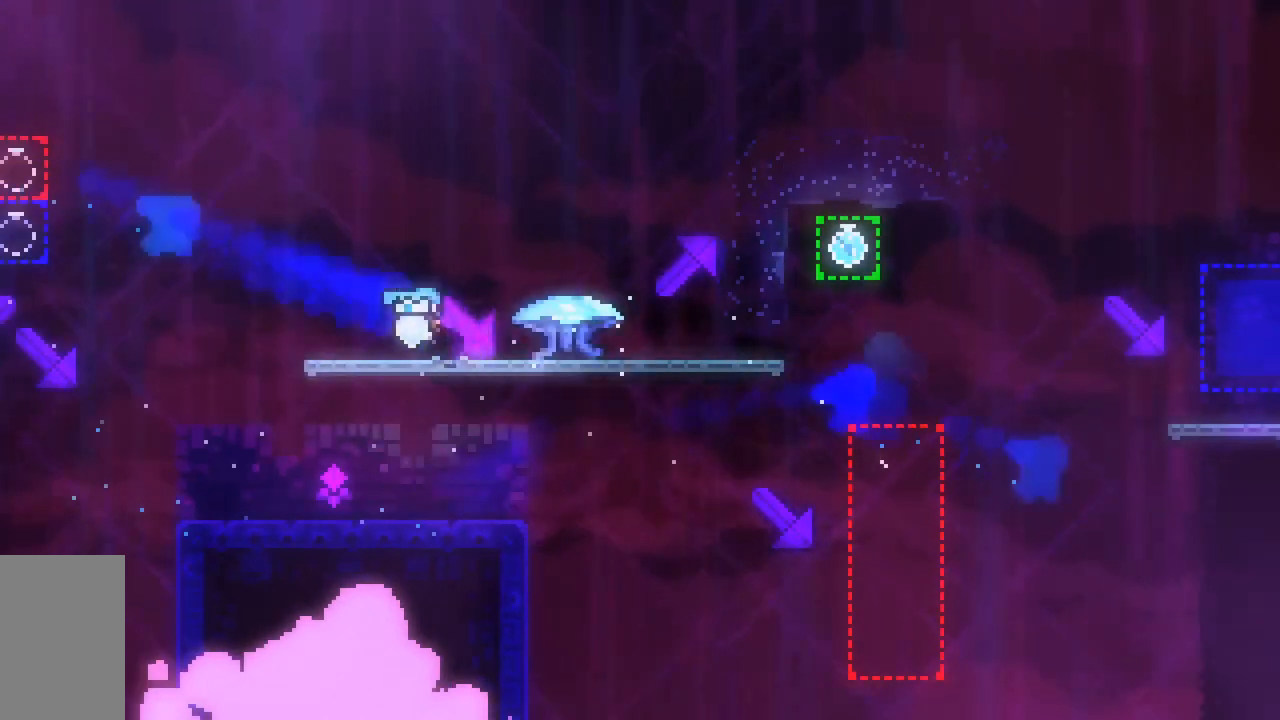
{"keys": ["grab", "jump2", "left", "right"], "events": [[117, "dash", "down"], [350, "dash", "up"], [350, "down", "up"], [450, "jump2", "down"], [500, "left", "down"]]}
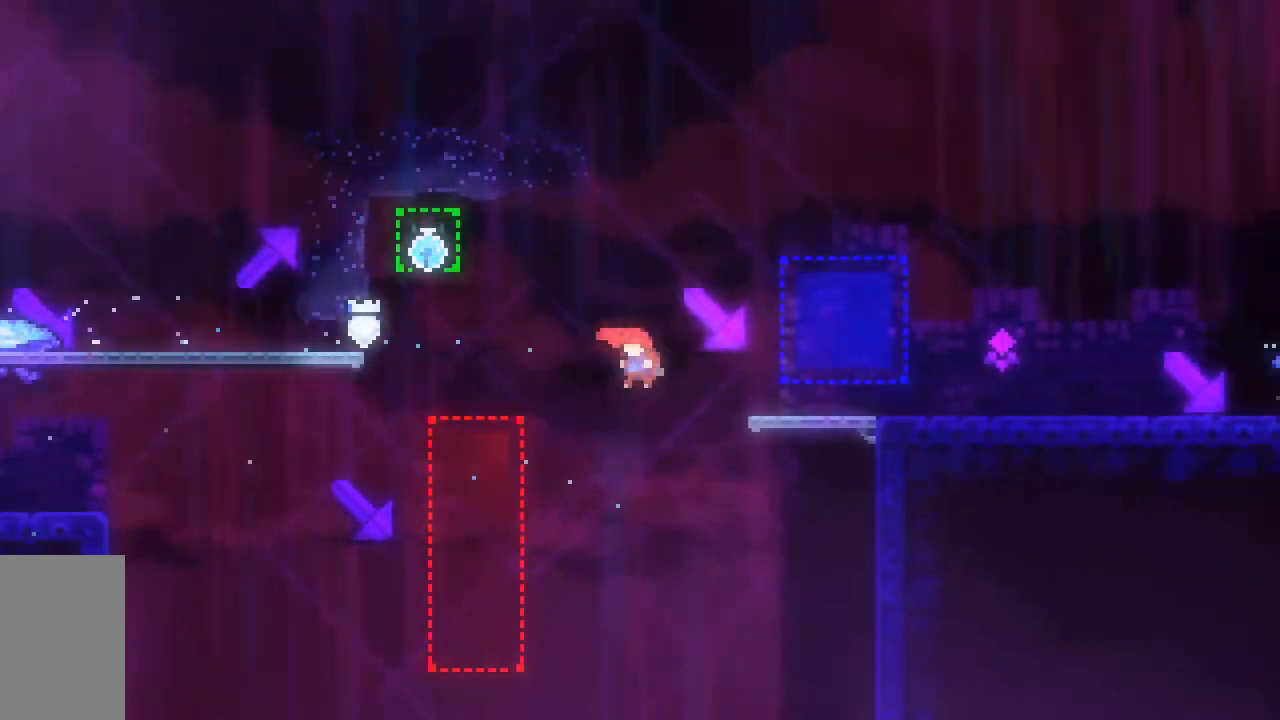
{"keys": ["dash", "grab", "left", "up"], "events": [[33, "right", "up"], [83, "jump2", "up"], [83, "left", "up"], [83, "right", "down"], [183, "left", "down"], [183, "right", "up"], [183, "up", "down"], [233, "dash", "down"], [233, "right", "down"], [267, "right", "up"]]}
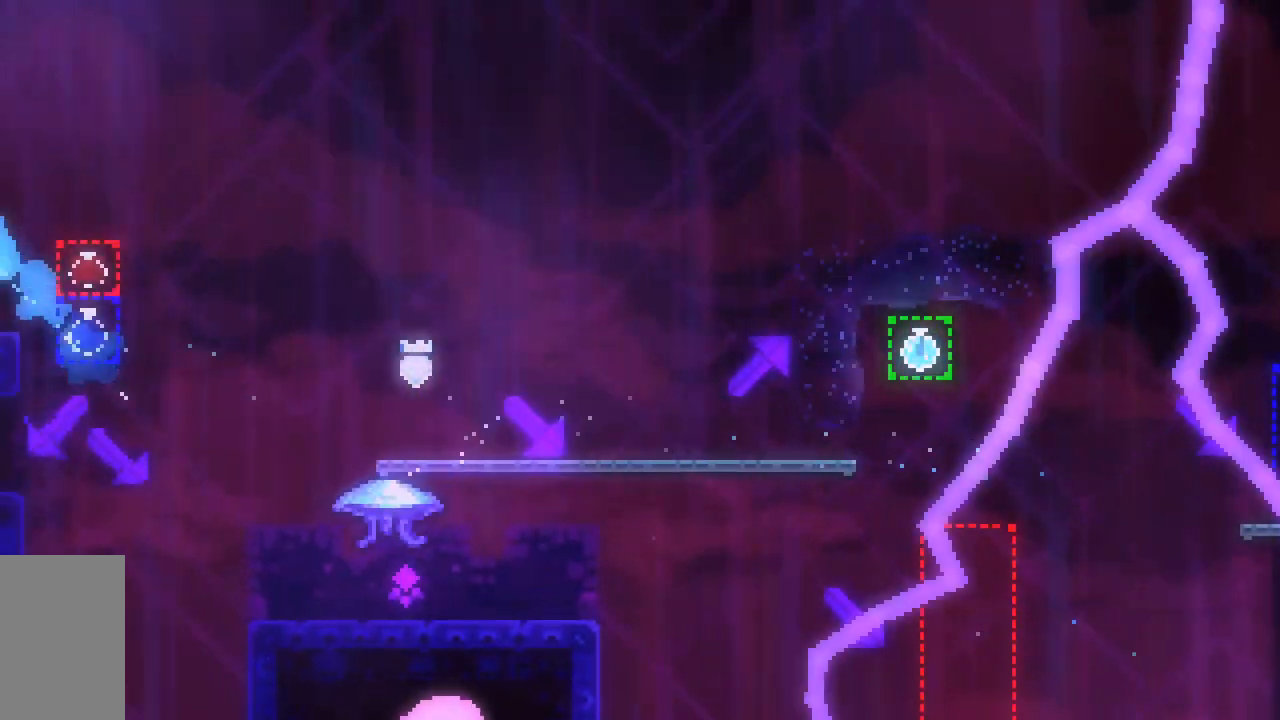
{"keys": ["grab", "left"], "events": [[100, "dash", "up"], [483, "up", "up"]]}
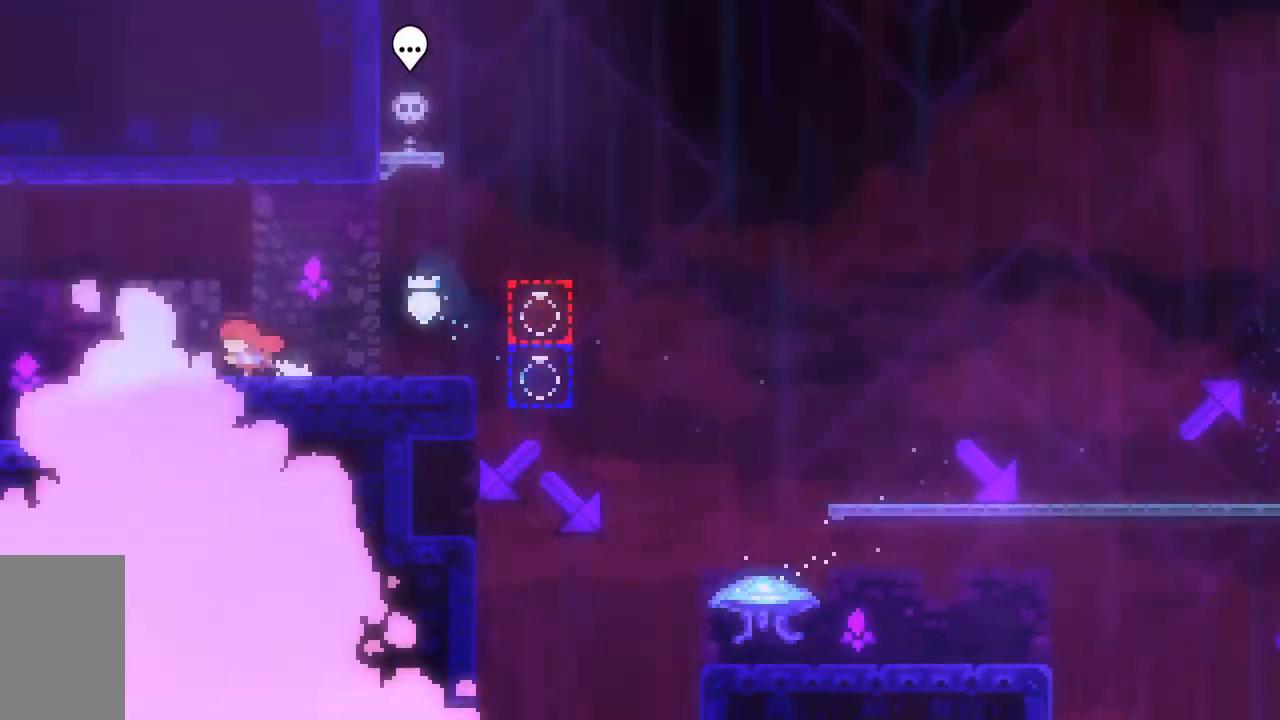
{"keys": ["right"], "events": [[300, "left", "up"], [400, "right", "down"], [500, "grab", "up"]]}
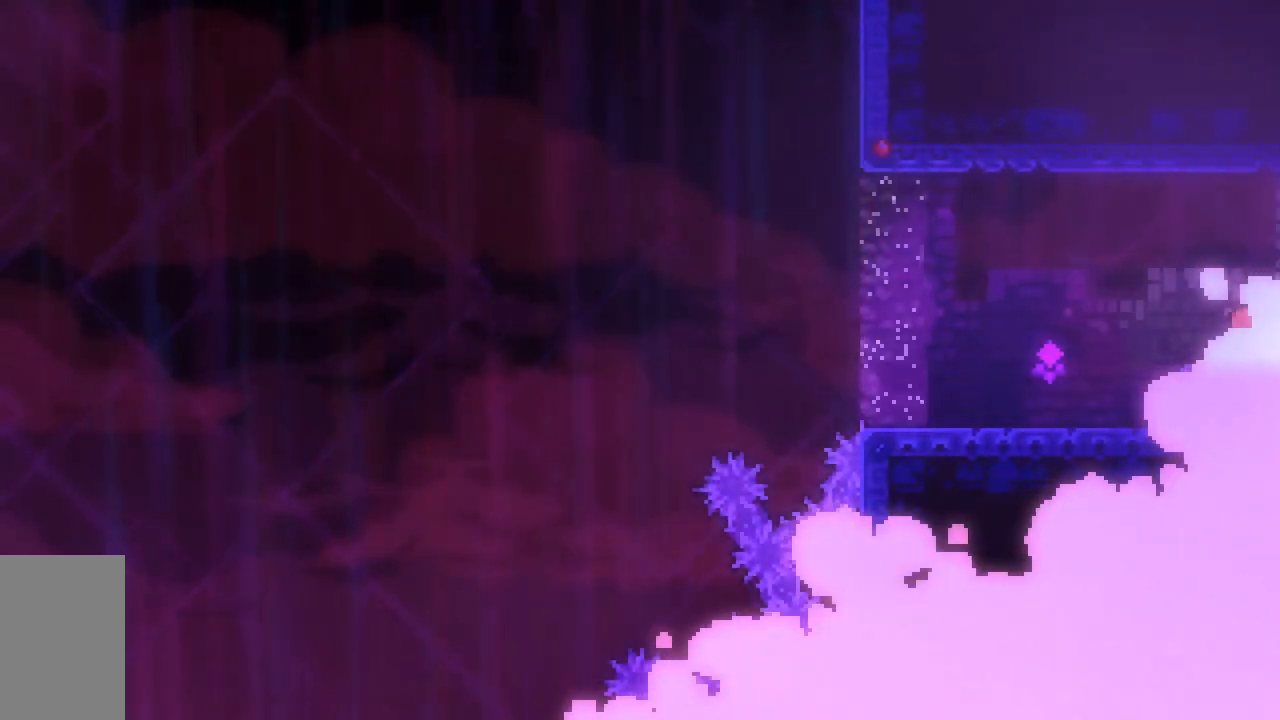
{"keys": ["right"], "events": []}
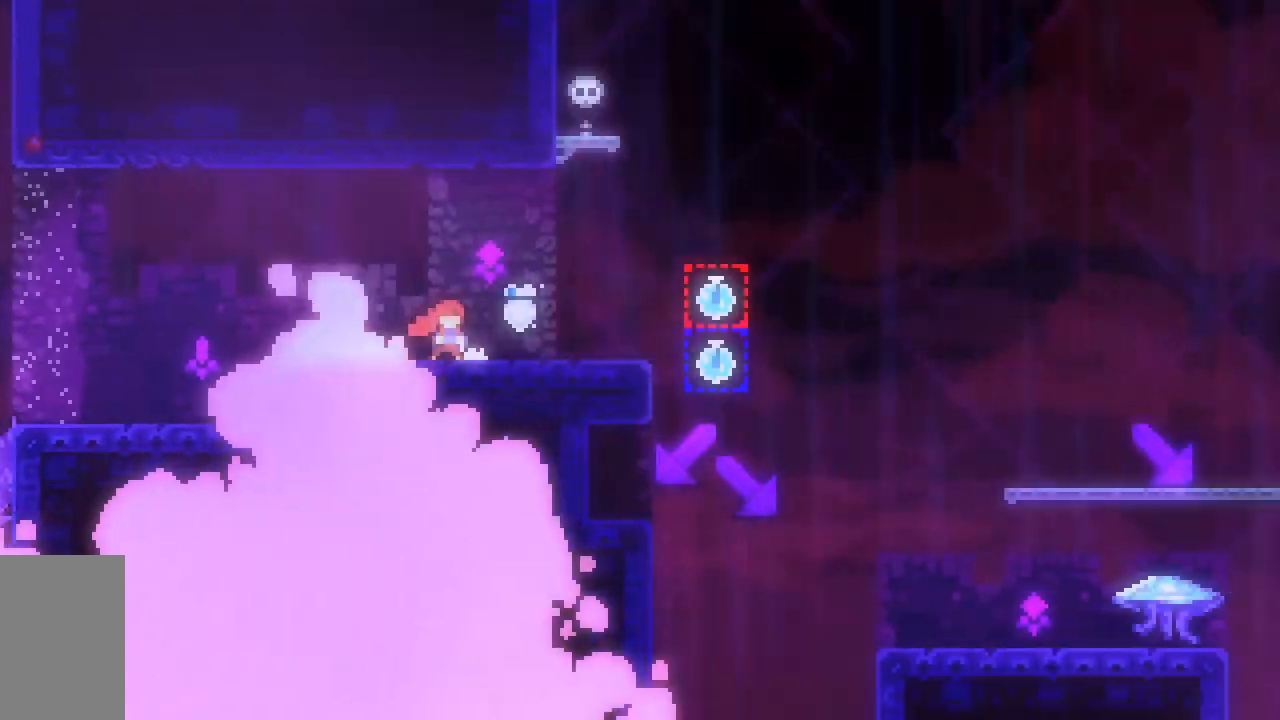
{"keys": ["right"], "events": []}
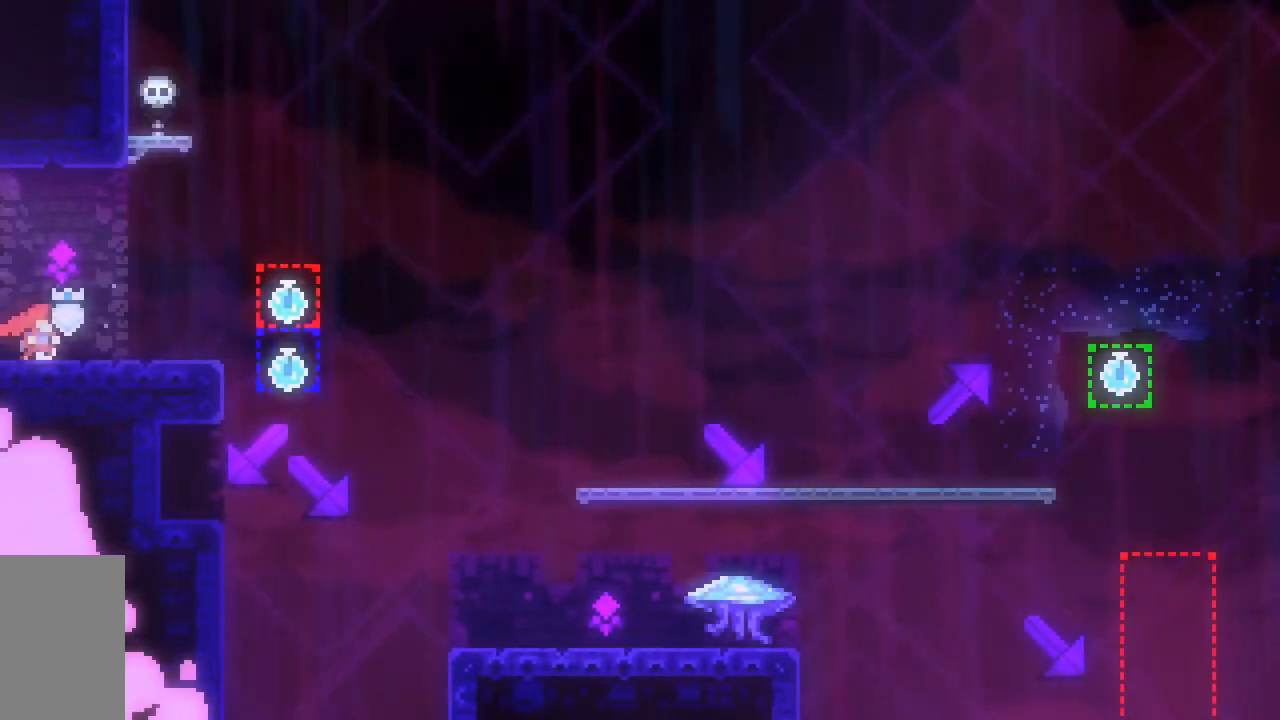
{"keys": ["jump2", "right"], "events": [[67, "jump2", "down"]]}
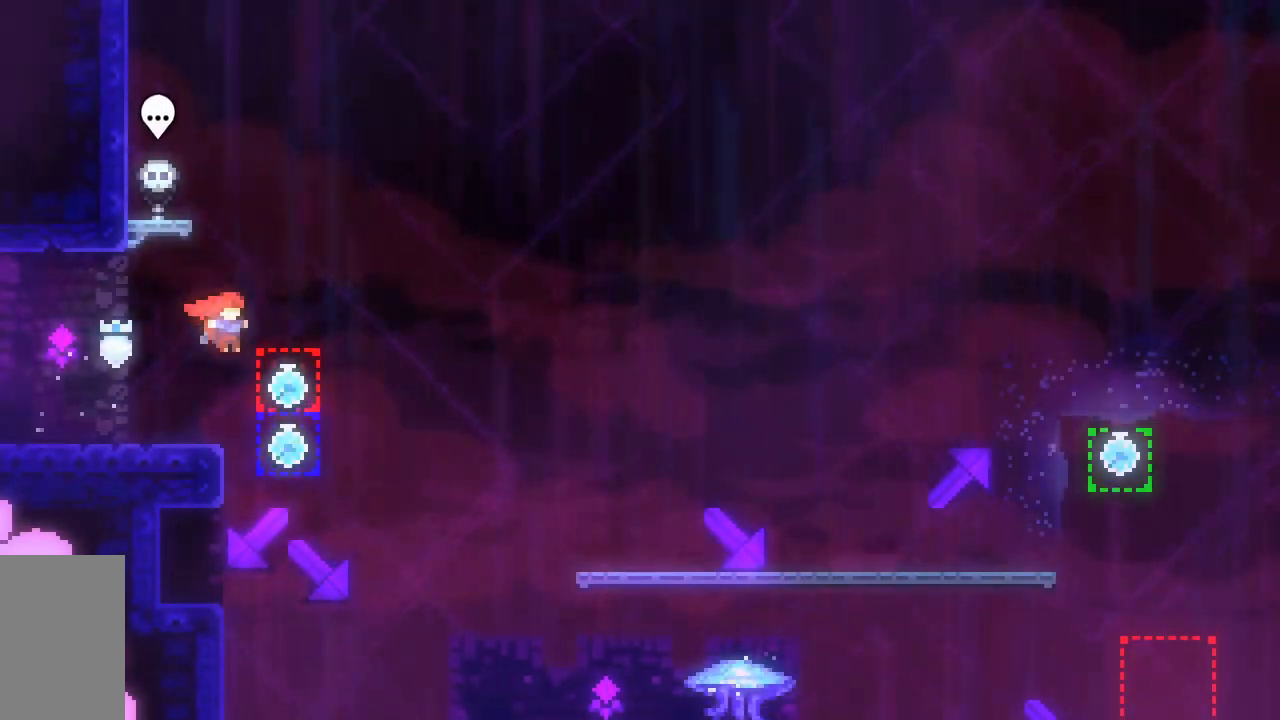
{"keys": ["dash", "down", "grab", "left"], "events": [[83, "jump2", "up"], [83, "right", "up"], [367, "down", "down"], [367, "left", "down"], [417, "dash", "down"], [417, "grab", "down"]]}
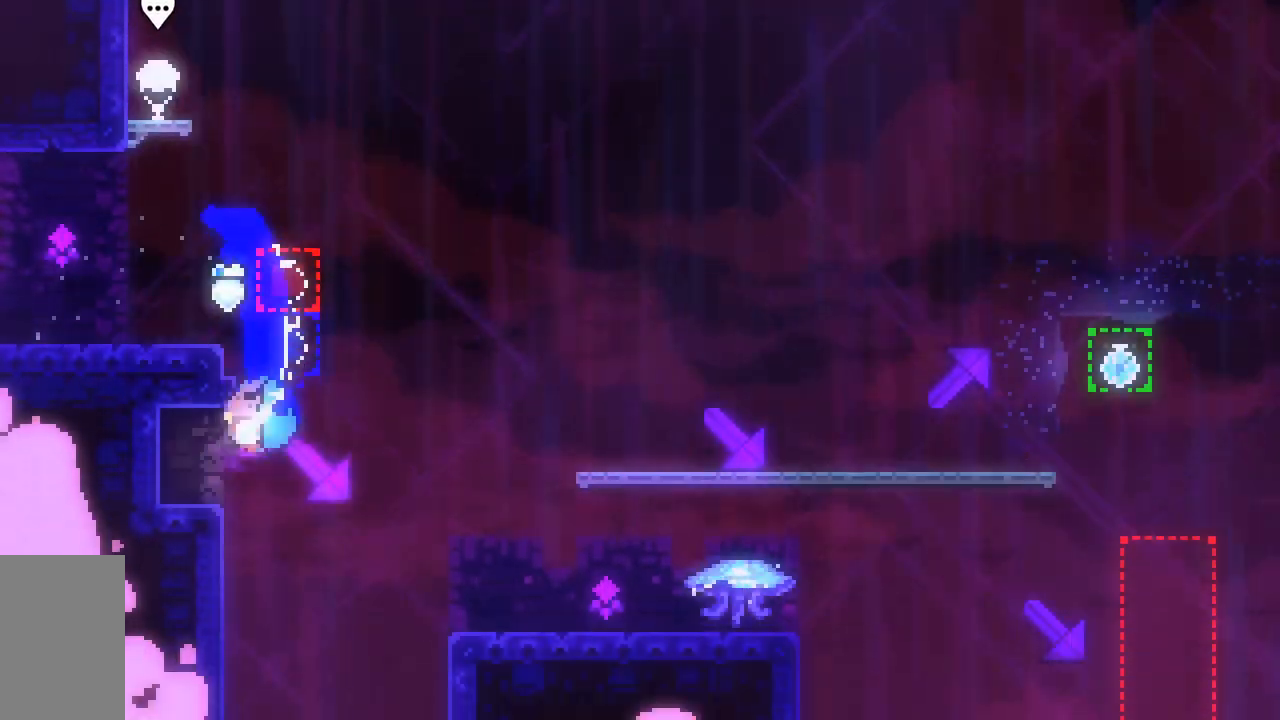
{"keys": ["dash", "down", "grab", "right"], "events": [[50, "right", "down"], [100, "dash", "up"], [100, "jump2", "down"], [100, "left", "up"], [150, "dash", "down"], [200, "jump2", "up"], [383, "dash", "up"], [483, "dash", "down"]]}
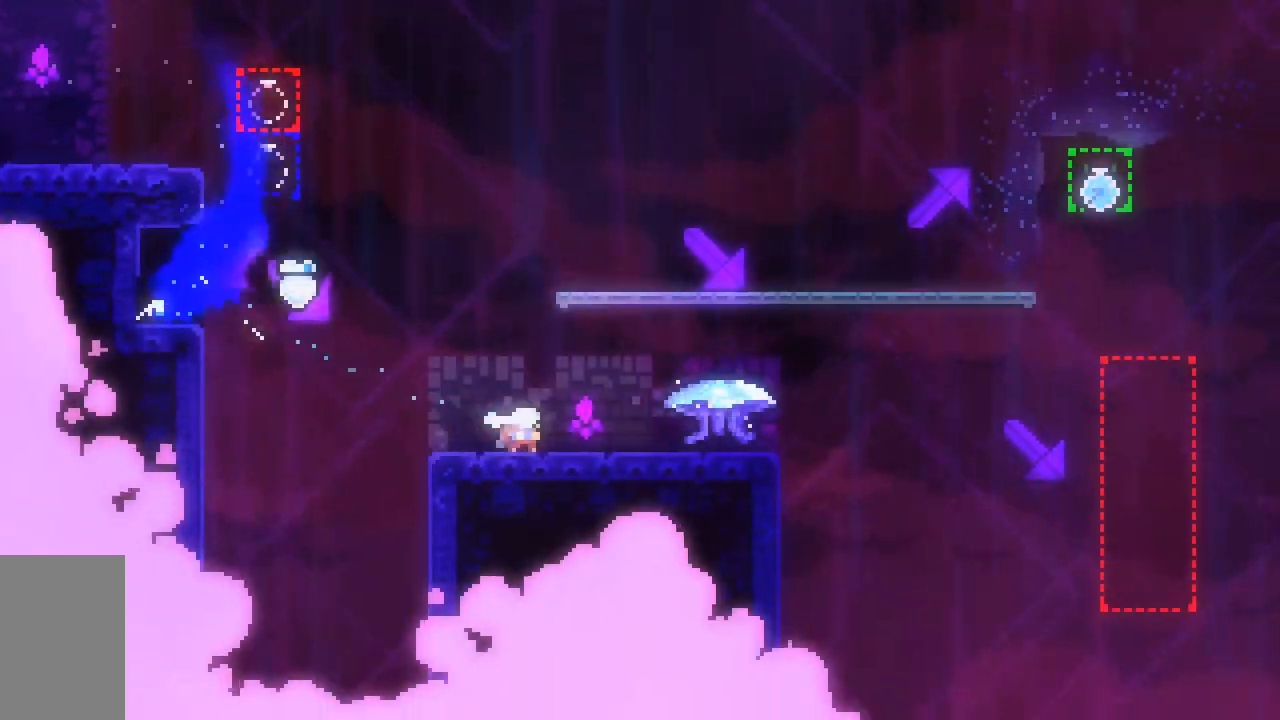
{"keys": ["left"], "events": [[217, "dash", "up"], [217, "down", "up"], [300, "jump2", "down"], [450, "left", "down"], [450, "right", "up"], [500, "grab", "up"], [500, "jump2", "up"]]}
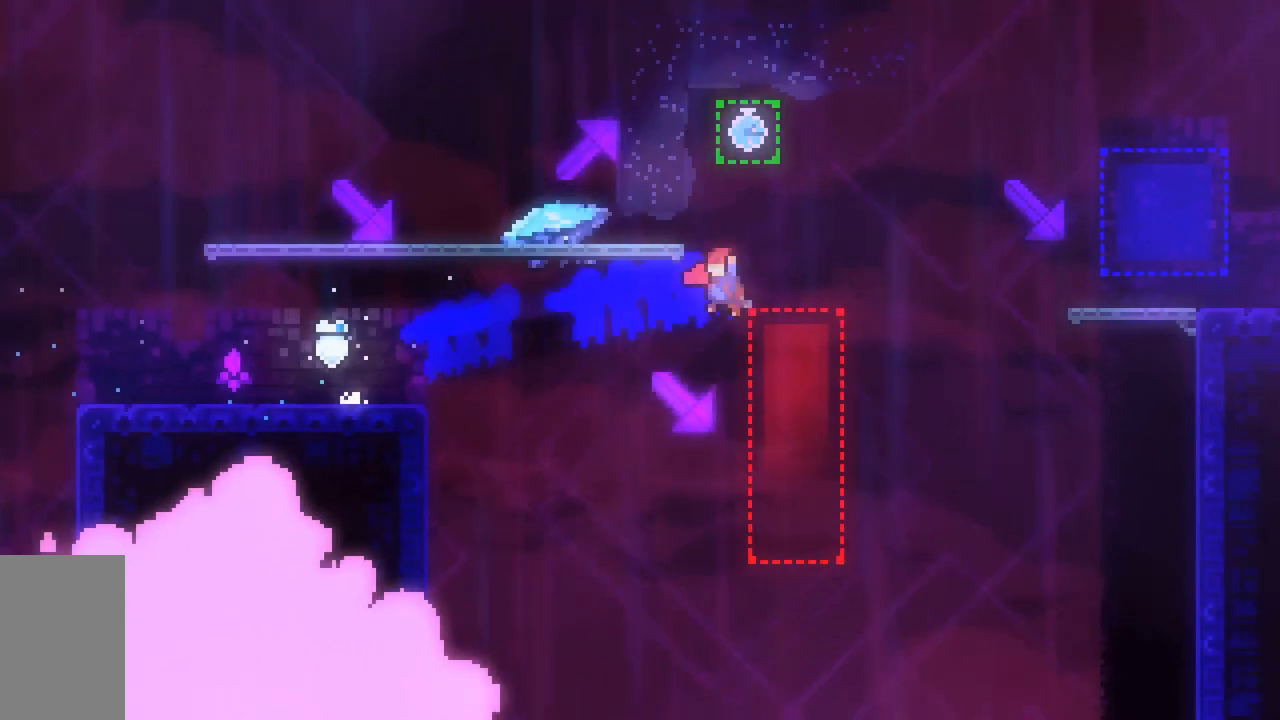
{"keys": ["dash", "down", "grab", "right"], "events": [[33, "dash", "down"], [33, "down", "down"], [33, "grab", "down"], [33, "right", "down"], [83, "left", "up"], [367, "dash", "up"], [467, "dash", "down"]]}
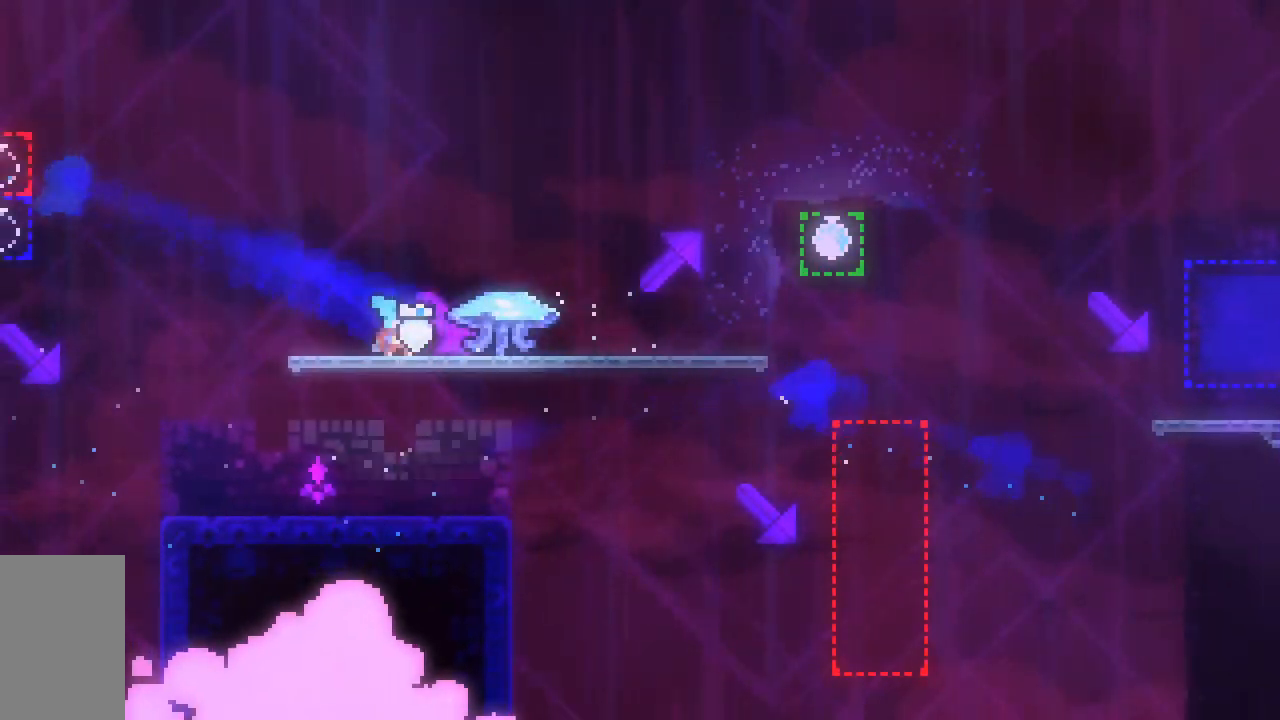
{"keys": ["dash", "down", "grab", "jump2", "left", "right"], "events": [[250, "down", "up"], [283, "dash", "up"], [333, "jump2", "down"], [383, "left", "down"], [383, "right", "up"], [433, "grab", "up"], [483, "dash", "down"], [483, "down", "down"], [483, "grab", "down"], [483, "right", "down"]]}
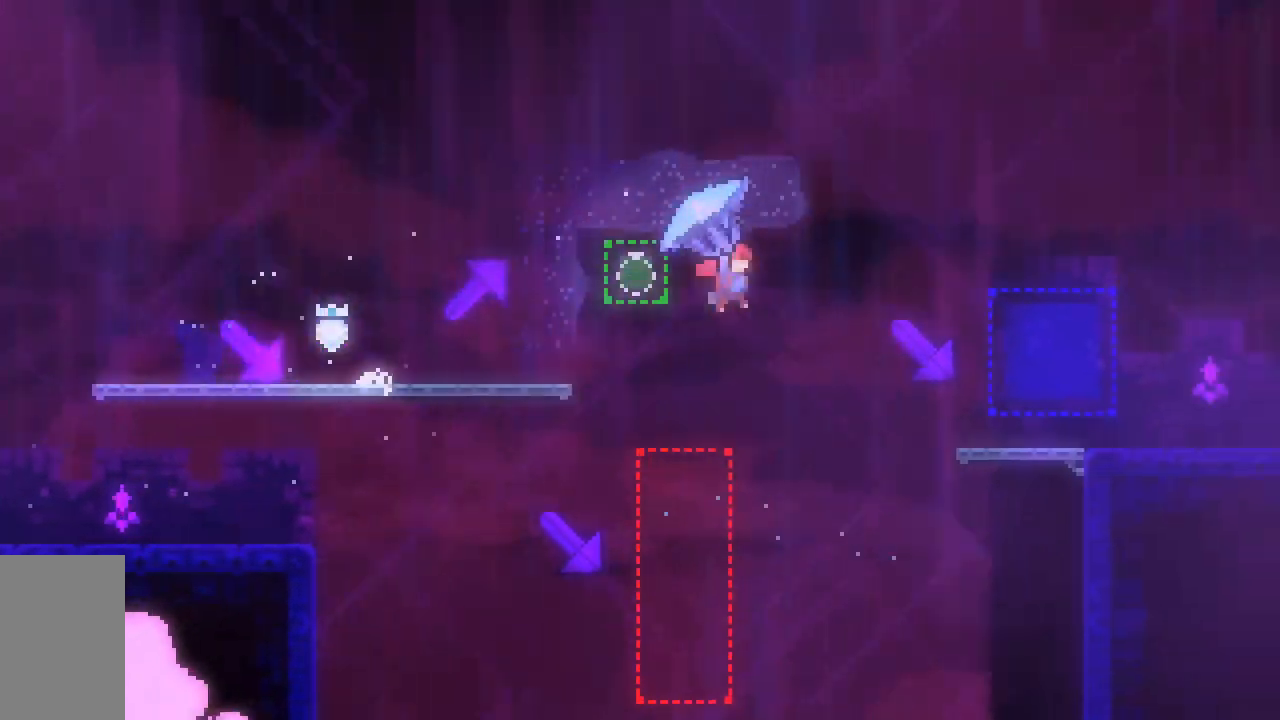
{"keys": ["grab", "jump2", "right", "up"], "events": [[17, "jump2", "up"], [17, "left", "up"], [217, "down", "up"], [250, "dash", "up"], [300, "jump2", "down"], [300, "up", "down"]]}